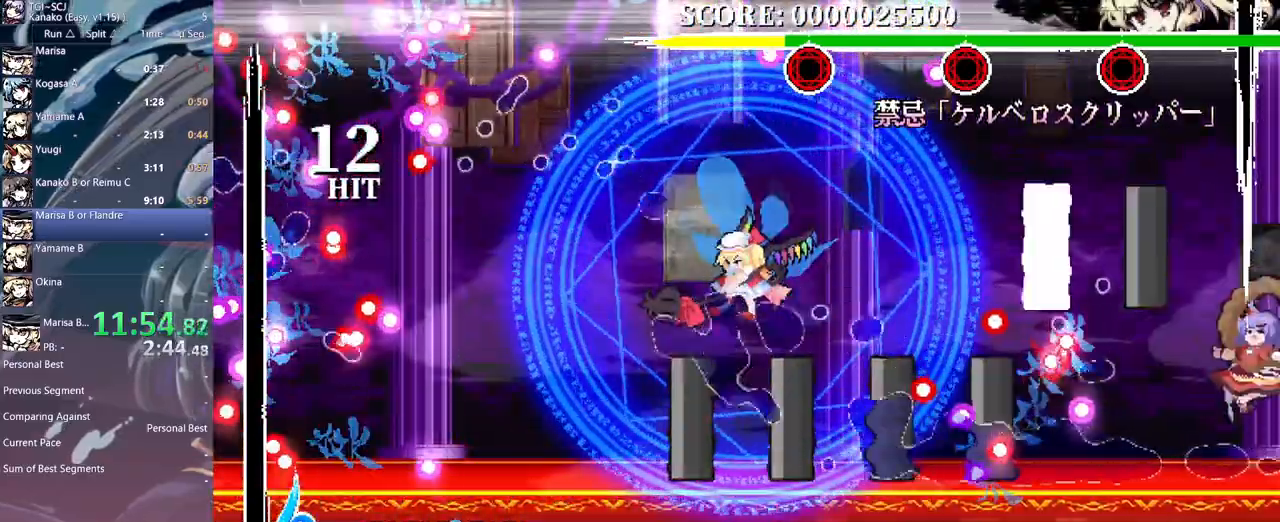
Gameplay with a controller (Xbox layout); each line is a JSON object with the inputs held at the frame after it. "events" lists button and stick changes between this image and that frame as [ms after this image, input, new state], when the widget could be followed in between. Not read: A DPAD_RIGHT L1 L2 L3 R1 R2 R3 SELECT START X.
{"buttons": ["B"], "events": [[483, "B", "down"]]}
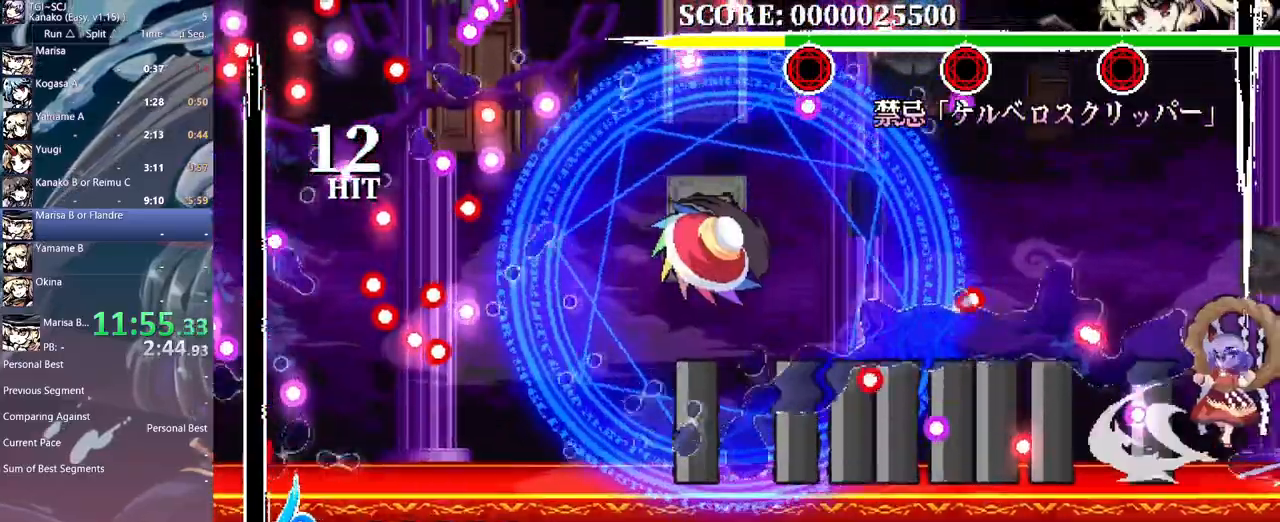
{"buttons": ["Y"], "events": [[50, "B", "up"], [150, "Y", "down"]]}
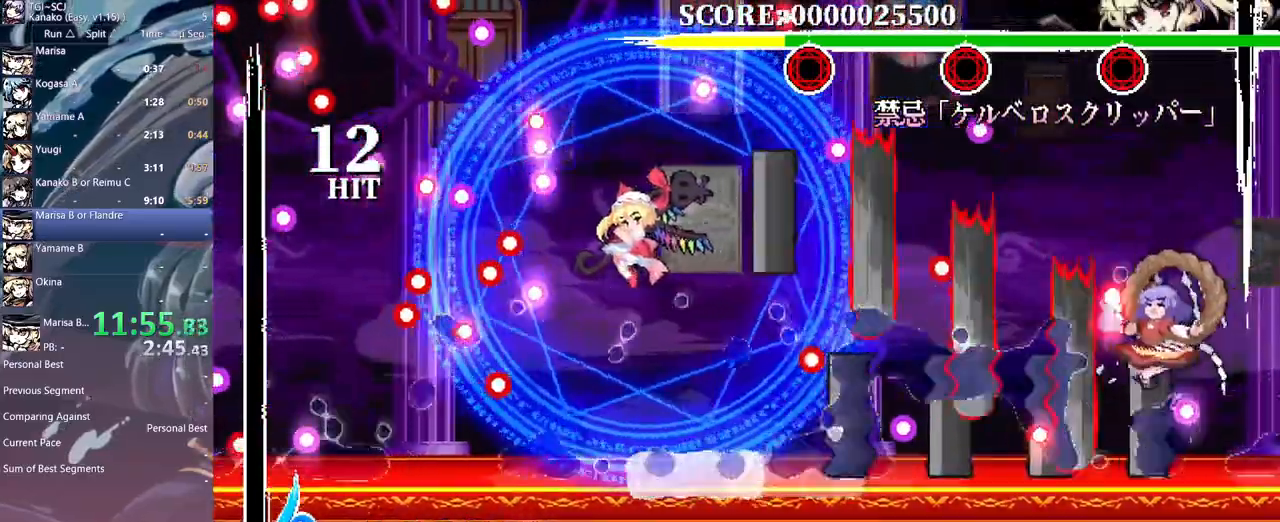
{"buttons": [], "events": [[250, "Y", "up"]]}
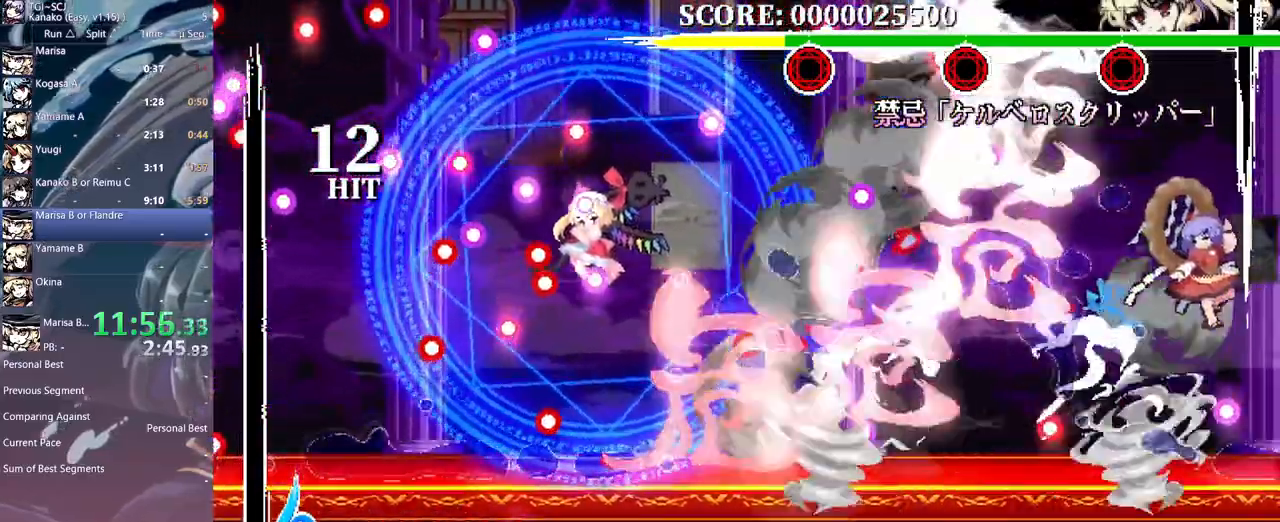
{"buttons": [], "events": [[267, "B", "down"], [350, "B", "up"]]}
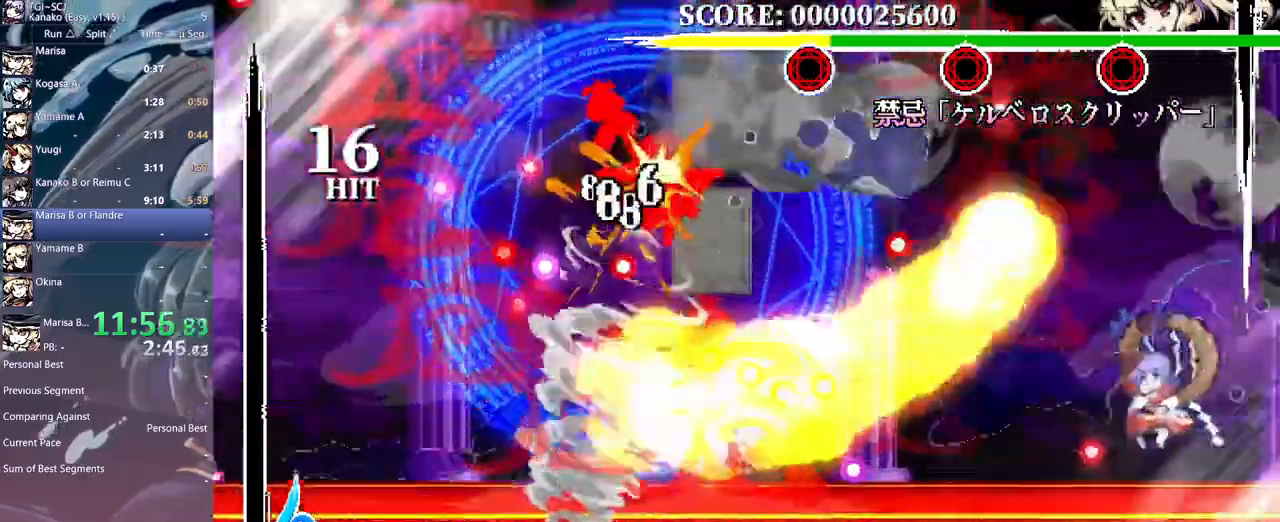
{"buttons": ["B"], "events": [[433, "B", "down"]]}
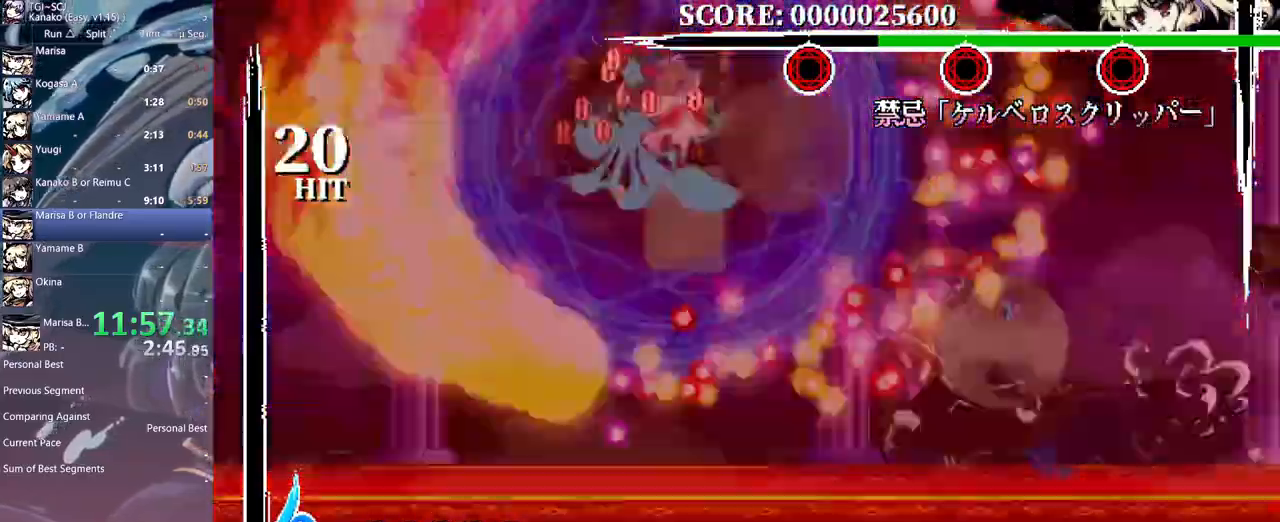
{"buttons": [], "events": [[17, "B", "up"]]}
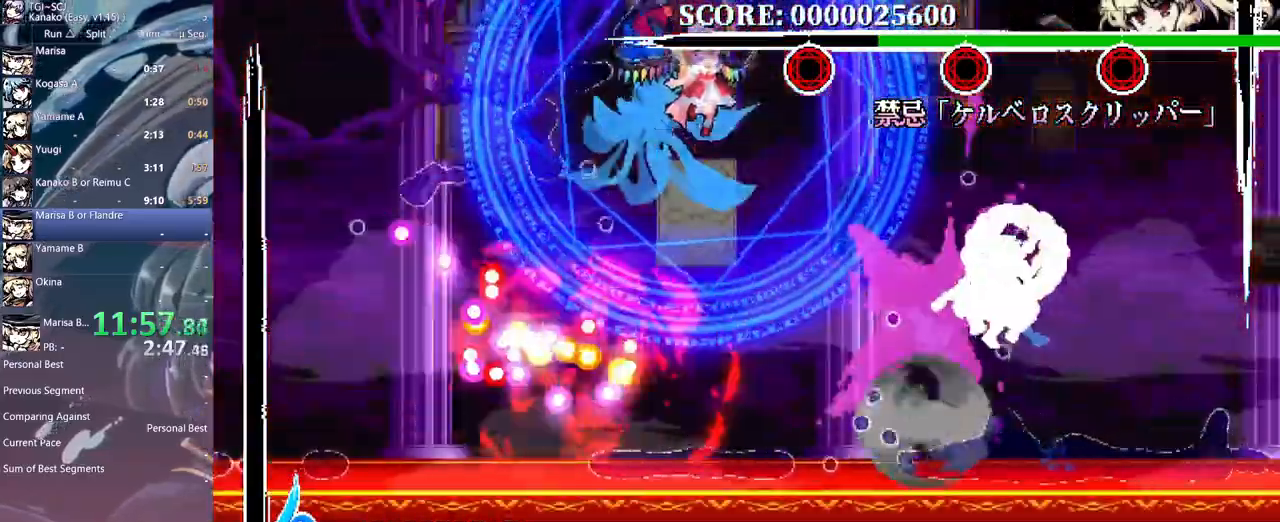
{"buttons": [], "events": [[383, "B", "down"], [450, "B", "up"]]}
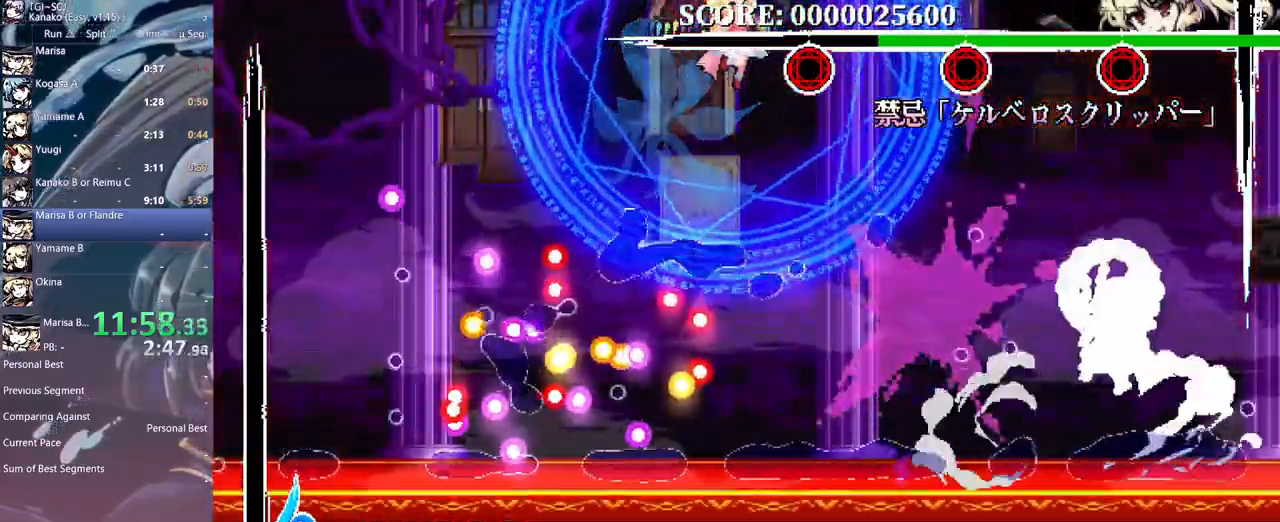
{"buttons": [], "events": [[67, "DPAD_DOWN", "down"], [83, "DPAD_DOWN", "up"], [133, "Y", "down"], [200, "Y", "up"], [233, "DPAD_DOWN", "down"], [250, "DPAD_DOWN", "up"]]}
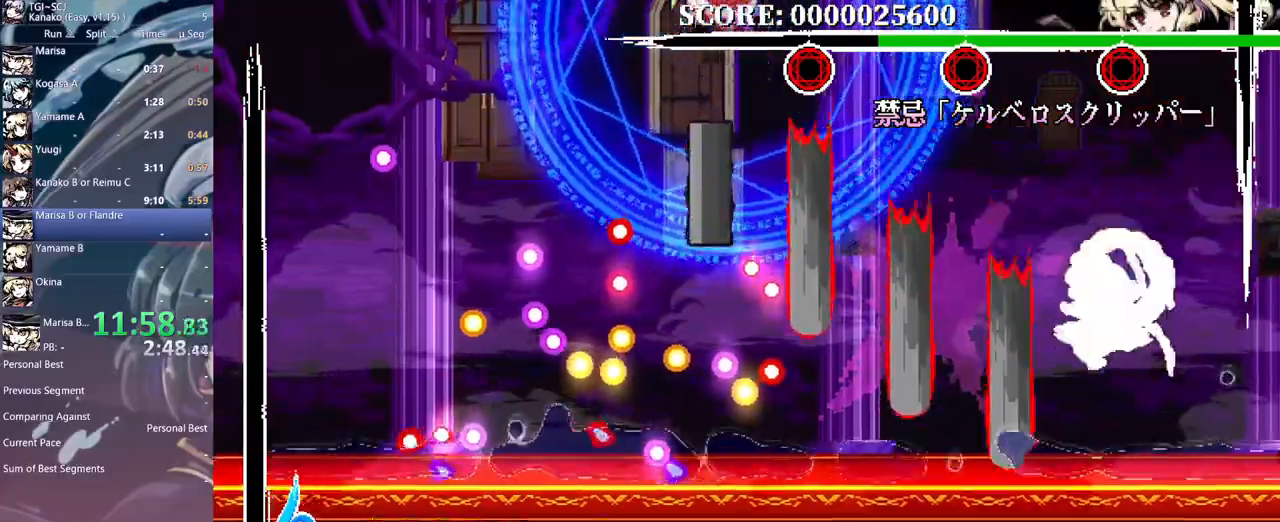
{"buttons": [], "events": []}
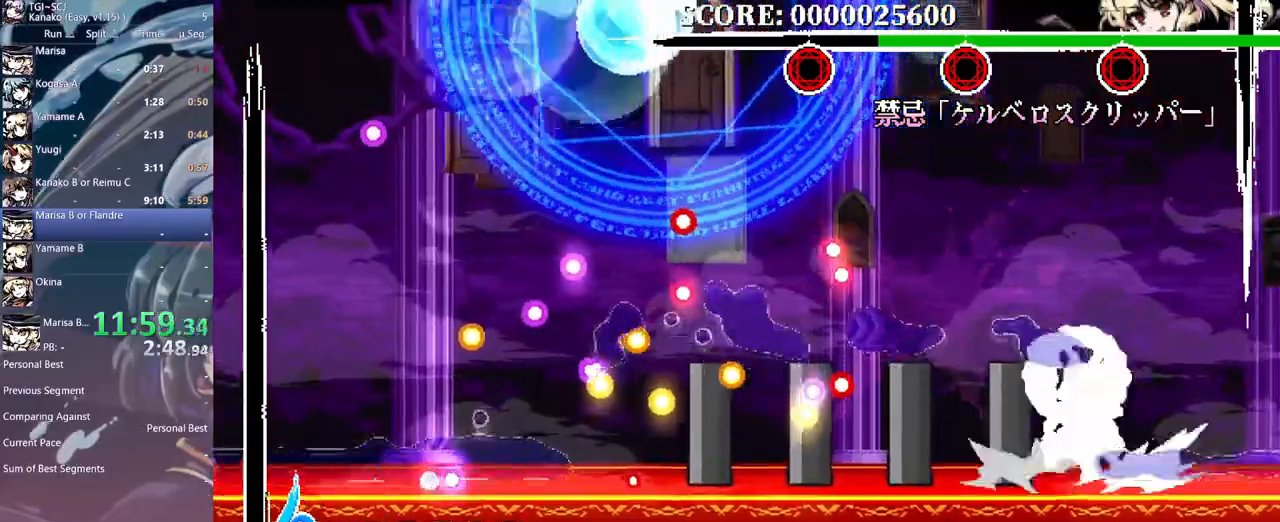
{"buttons": ["Y"], "events": [[17, "B", "down"], [117, "B", "up"], [317, "DPAD_DOWN", "down"], [333, "DPAD_DOWN", "up"], [350, "Y", "down"]]}
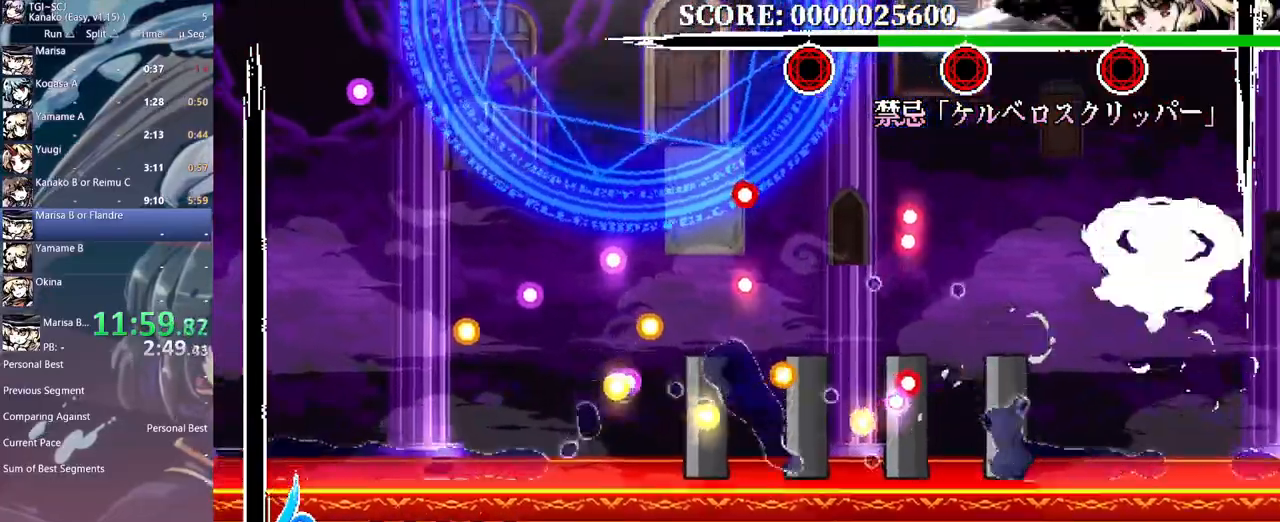
{"buttons": [], "events": [[350, "DPAD_DOWN", "down"], [400, "DPAD_DOWN", "up"], [450, "Y", "up"]]}
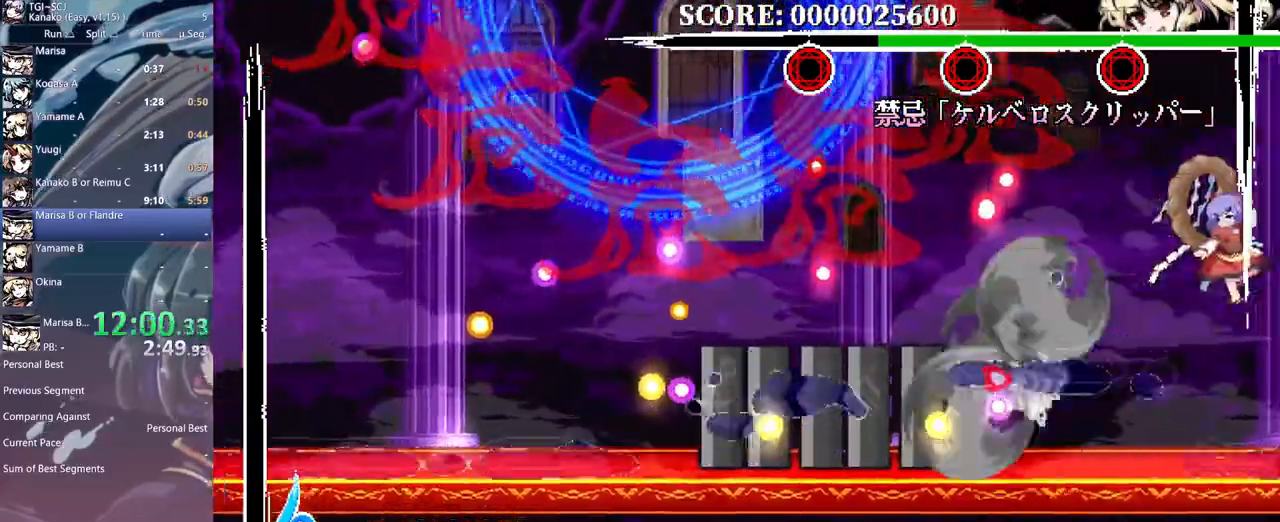
{"buttons": [], "events": []}
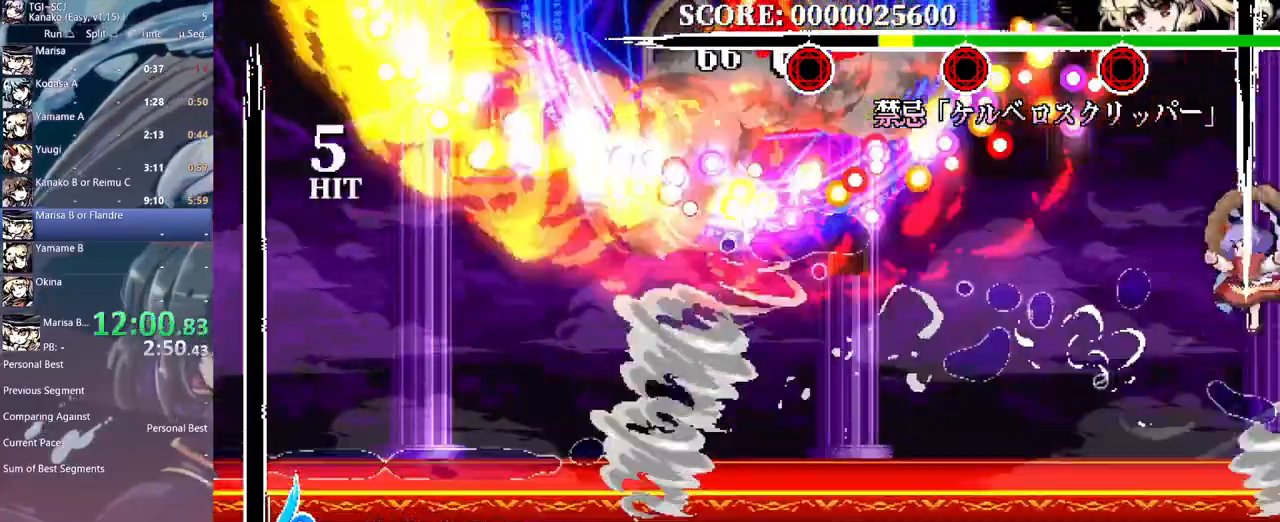
{"buttons": ["Y"], "events": [[167, "B", "down"], [250, "B", "up"], [400, "DPAD_DOWN", "down"], [417, "DPAD_DOWN", "up"], [483, "Y", "down"]]}
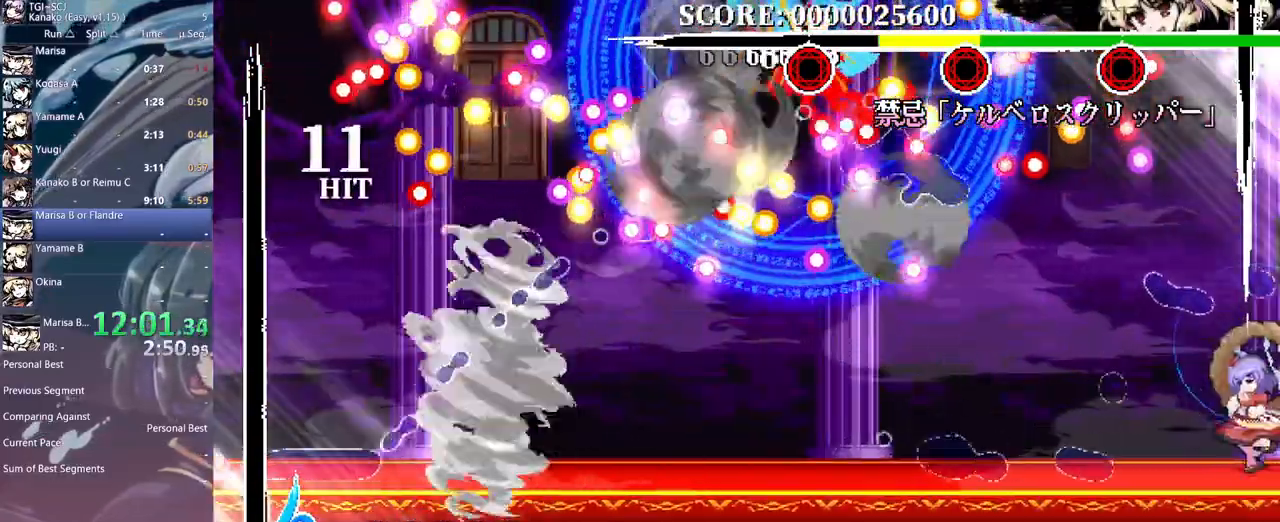
{"buttons": [], "events": [[83, "Y", "up"], [233, "DPAD_DOWN", "down"], [267, "DPAD_DOWN", "up"]]}
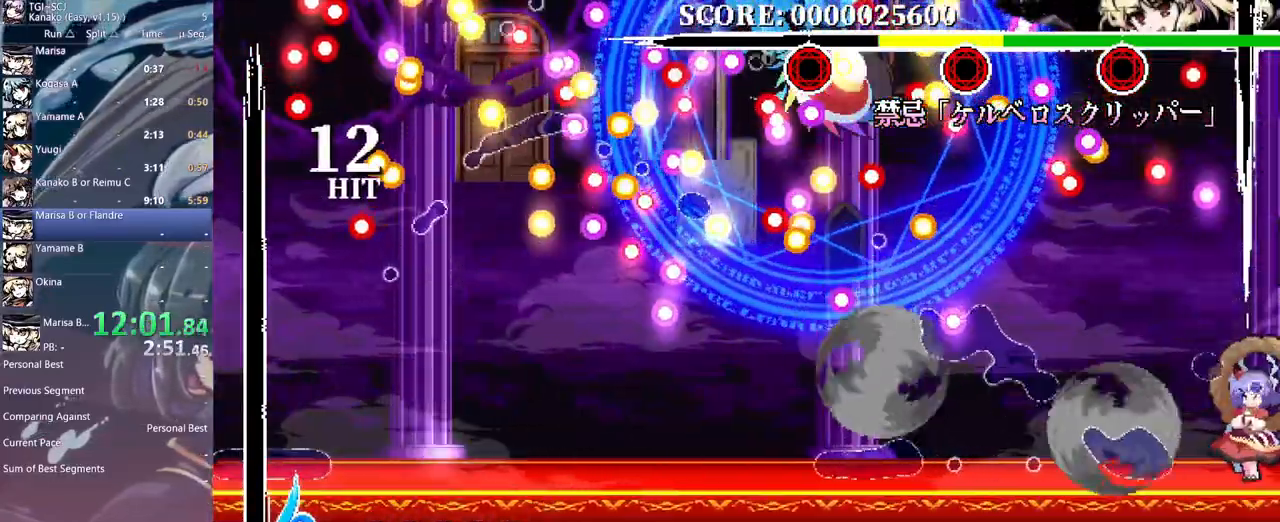
{"buttons": [], "events": [[100, "Y", "down"], [200, "Y", "up"], [233, "DPAD_DOWN", "down"], [250, "DPAD_DOWN", "up"]]}
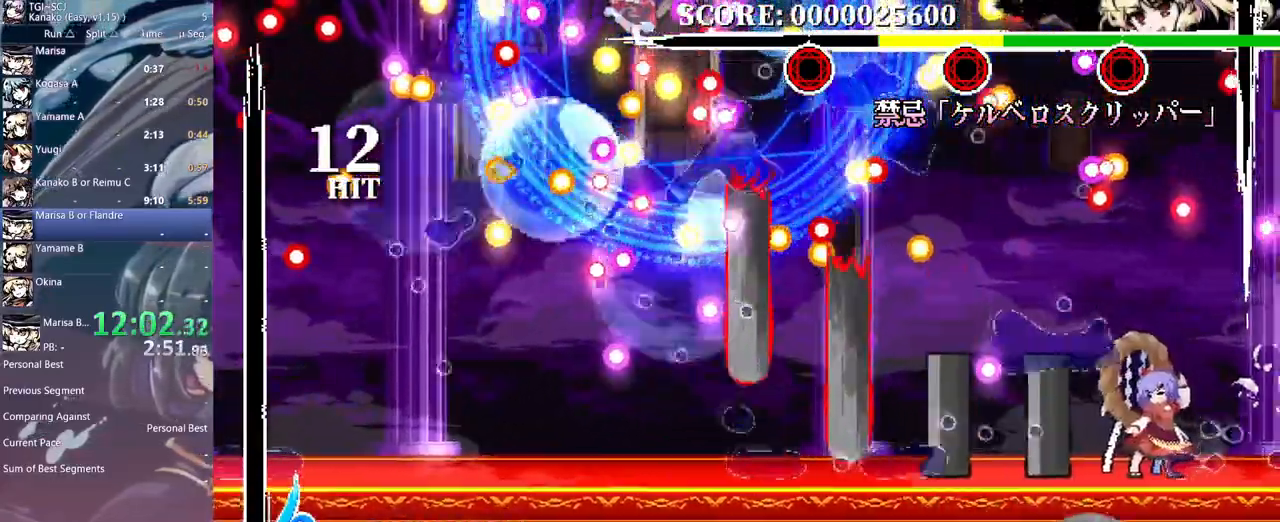
{"buttons": ["Y"], "events": [[267, "B", "down"], [317, "B", "up"], [400, "DPAD_DOWN", "down"], [417, "DPAD_DOWN", "up"], [450, "Y", "down"]]}
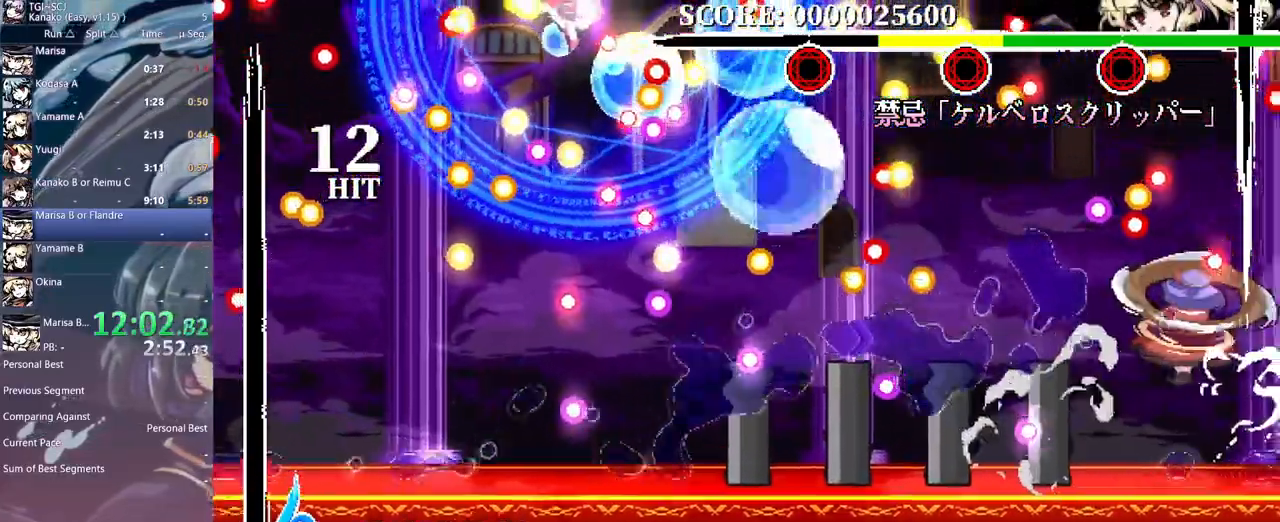
{"buttons": [], "events": [[417, "DPAD_DOWN", "down"], [450, "DPAD_DOWN", "up"], [500, "Y", "up"]]}
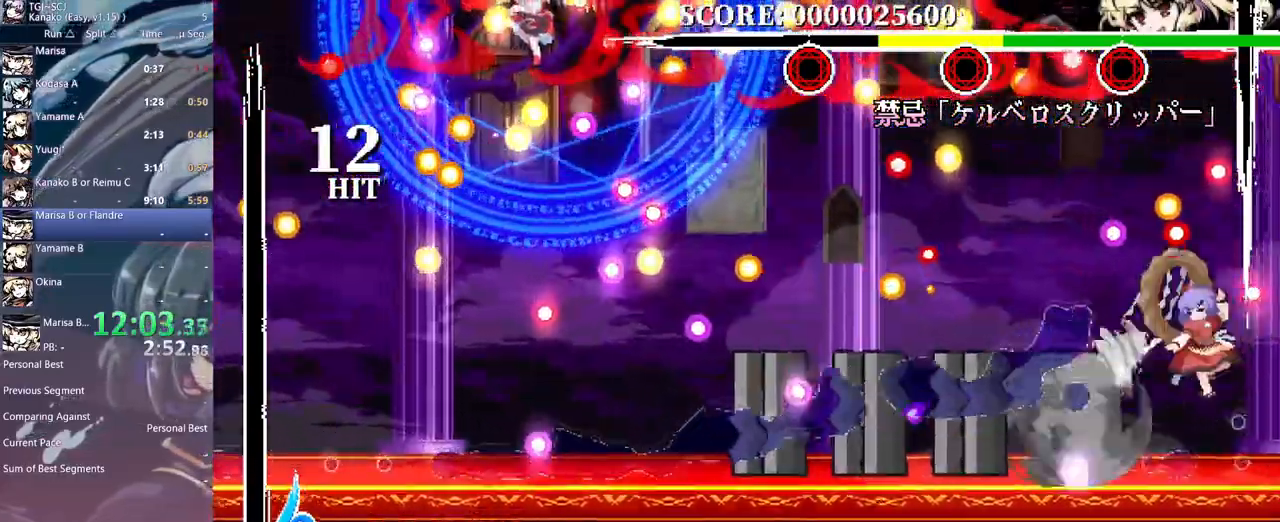
{"buttons": [], "events": []}
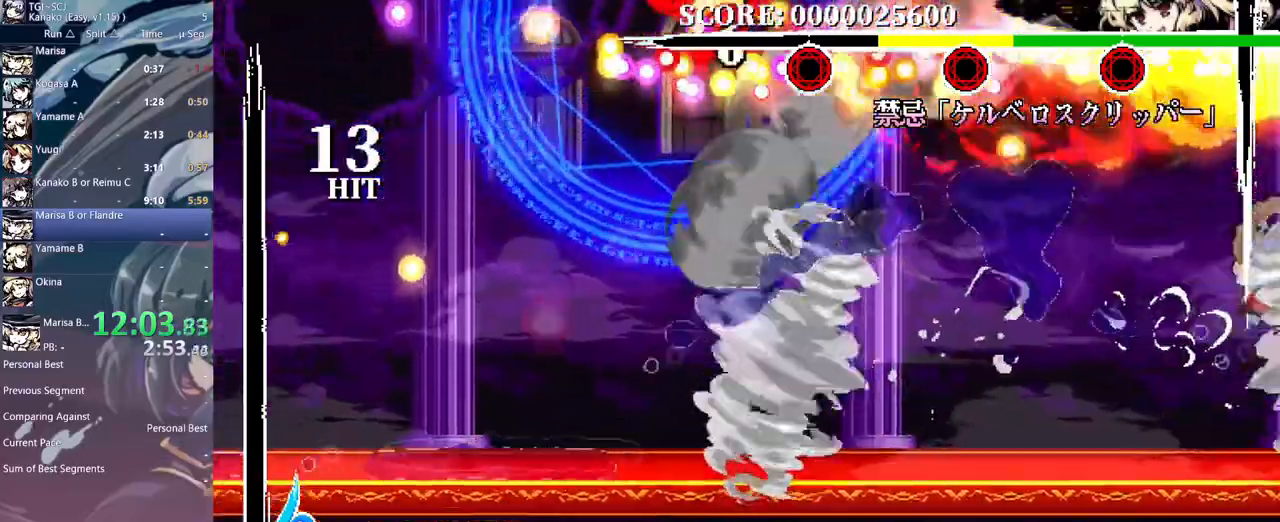
{"buttons": ["DPAD_LEFT"], "events": [[67, "DPAD_LEFT", "down"], [83, "B", "down"], [200, "B", "up"]]}
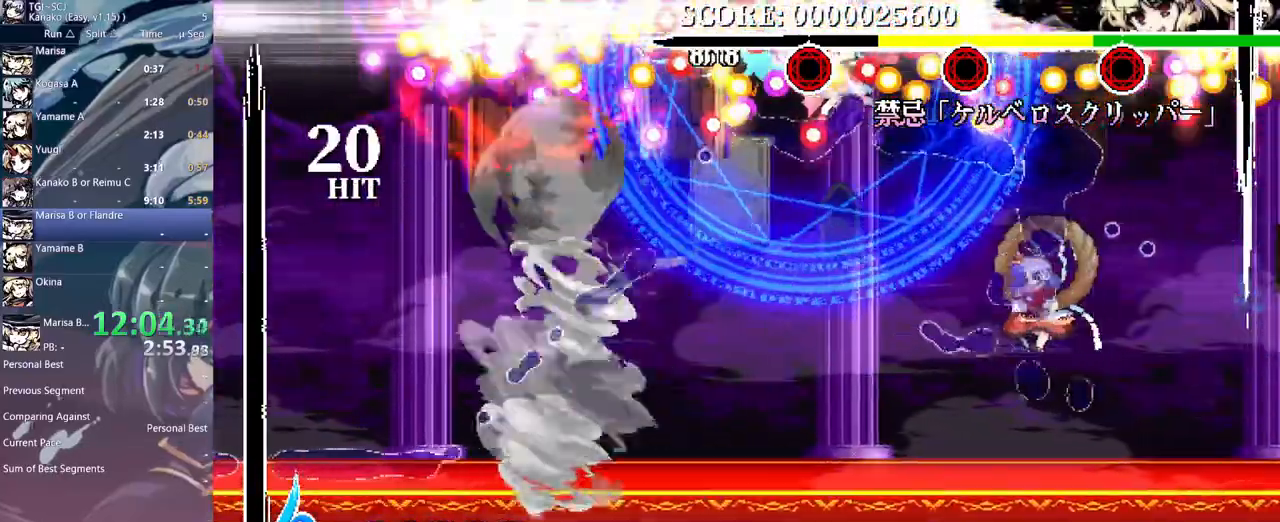
{"buttons": ["DPAD_LEFT"], "events": [[33, "DPAD_LEFT", "up"], [67, "Y", "down"], [167, "DPAD_DOWN", "down"], [167, "Y", "up"], [183, "DPAD_DOWN", "up"], [383, "DPAD_LEFT", "down"]]}
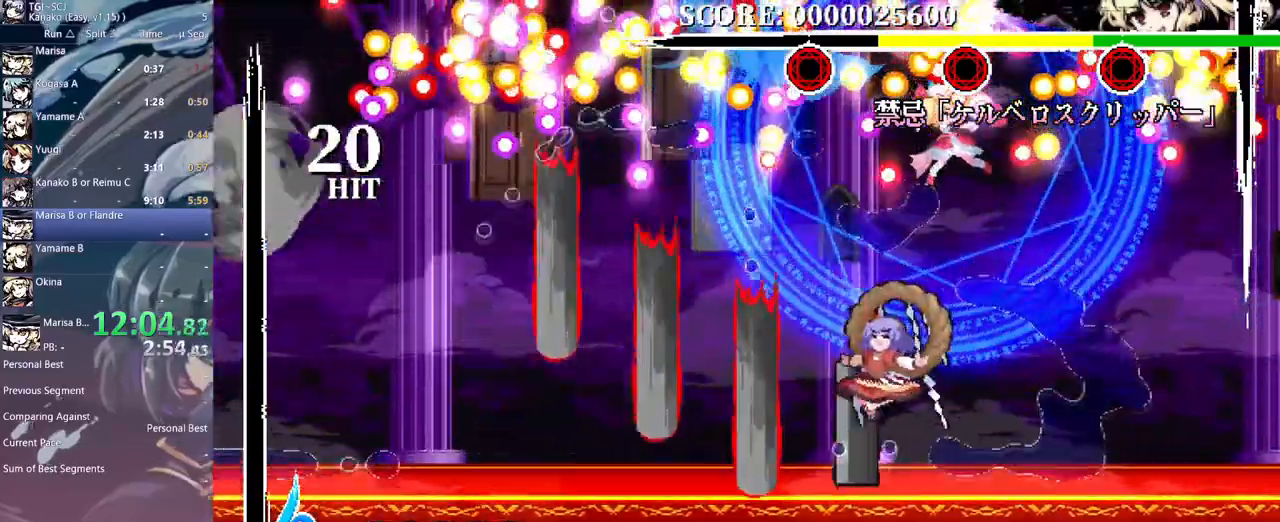
{"buttons": ["DPAD_LEFT"], "events": [[83, "DPAD_LEFT", "up"], [217, "DPAD_LEFT", "down"]]}
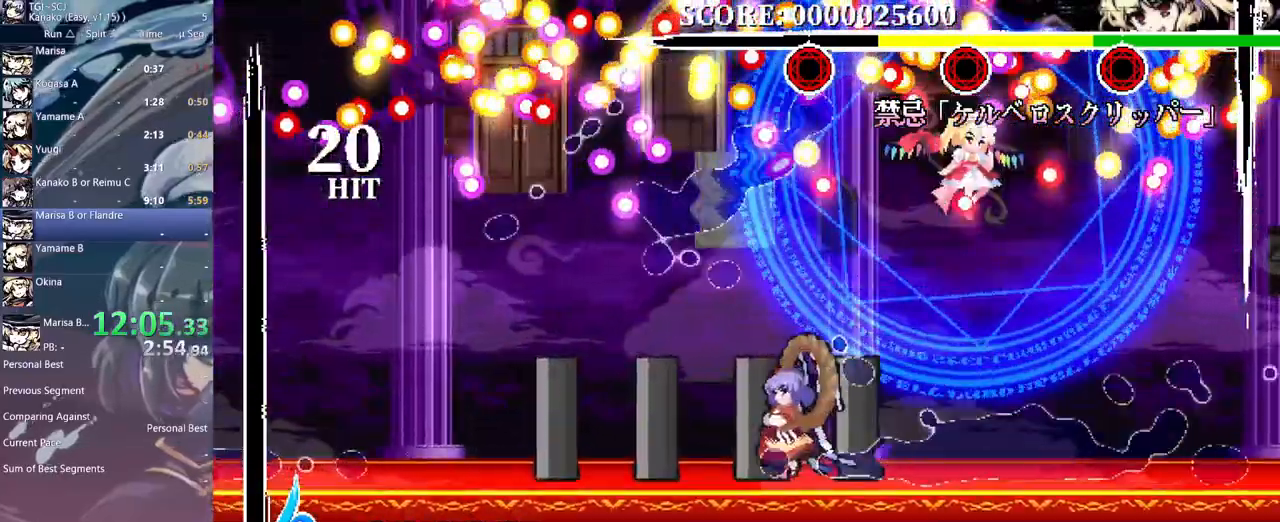
{"buttons": [], "events": [[183, "DPAD_LEFT", "up"], [233, "Y", "down"], [333, "Y", "up"]]}
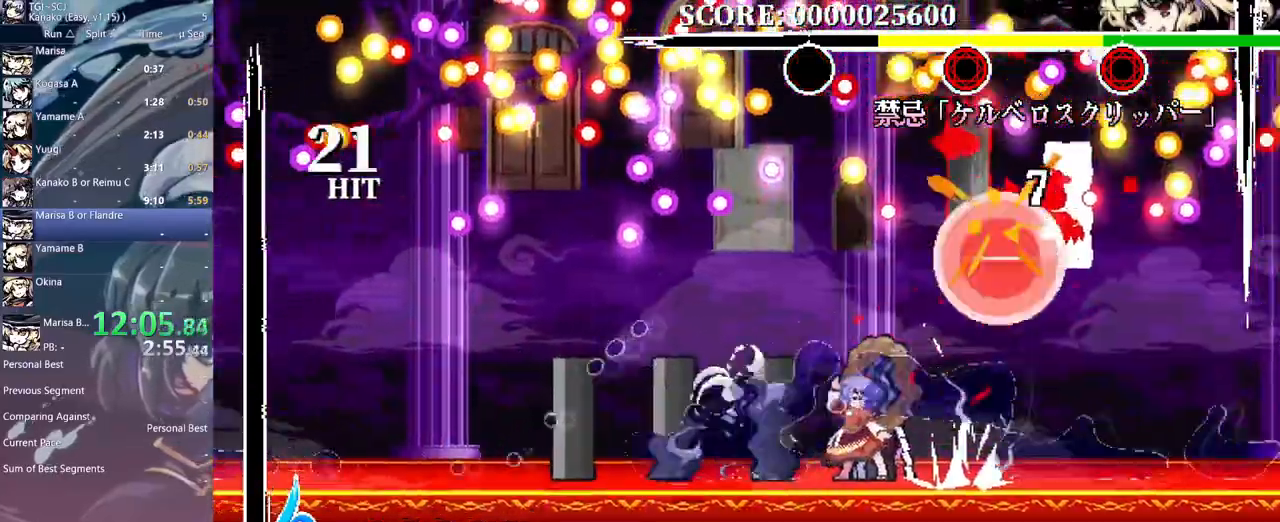
{"buttons": ["DPAD_LEFT"], "events": [[367, "DPAD_LEFT", "down"]]}
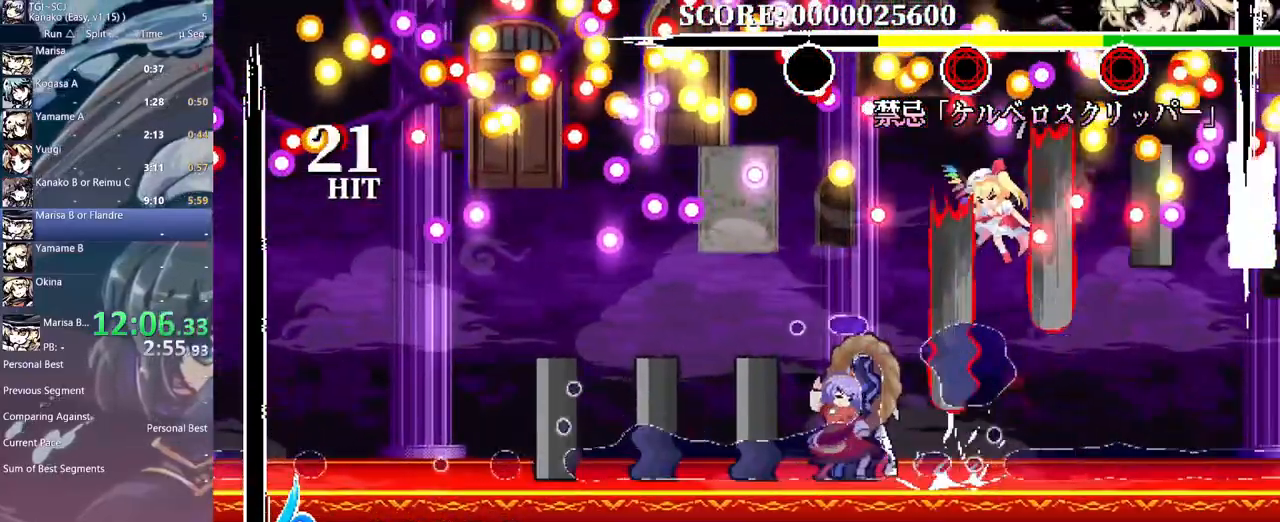
{"buttons": ["Y"], "events": [[383, "DPAD_LEFT", "up"], [400, "DPAD_DOWN", "down"], [433, "DPAD_DOWN", "up"], [483, "Y", "down"]]}
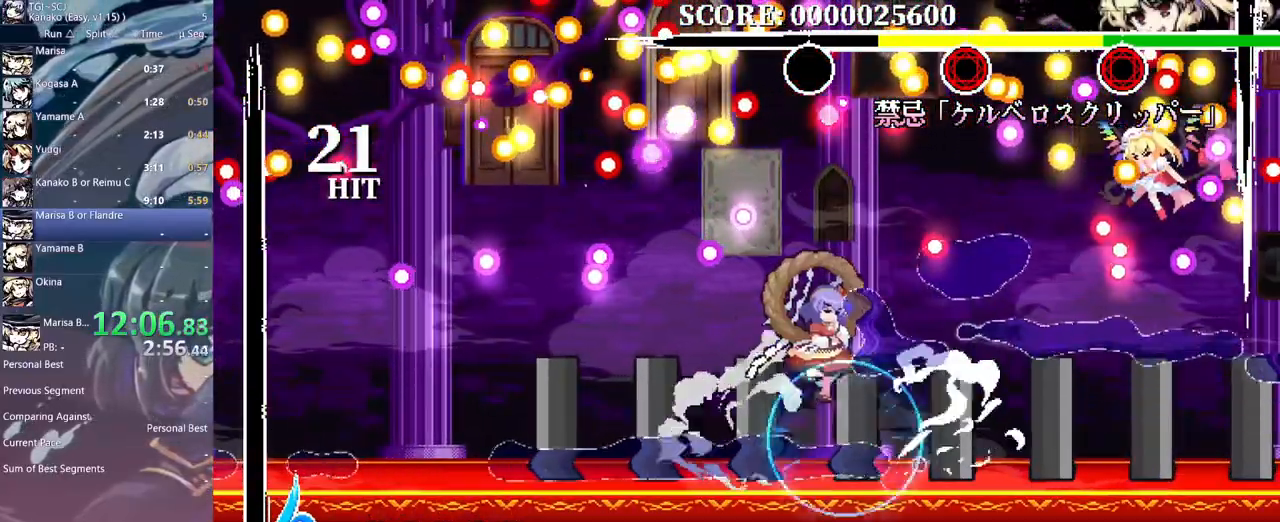
{"buttons": ["B"], "events": [[367, "Y", "up"], [433, "B", "down"]]}
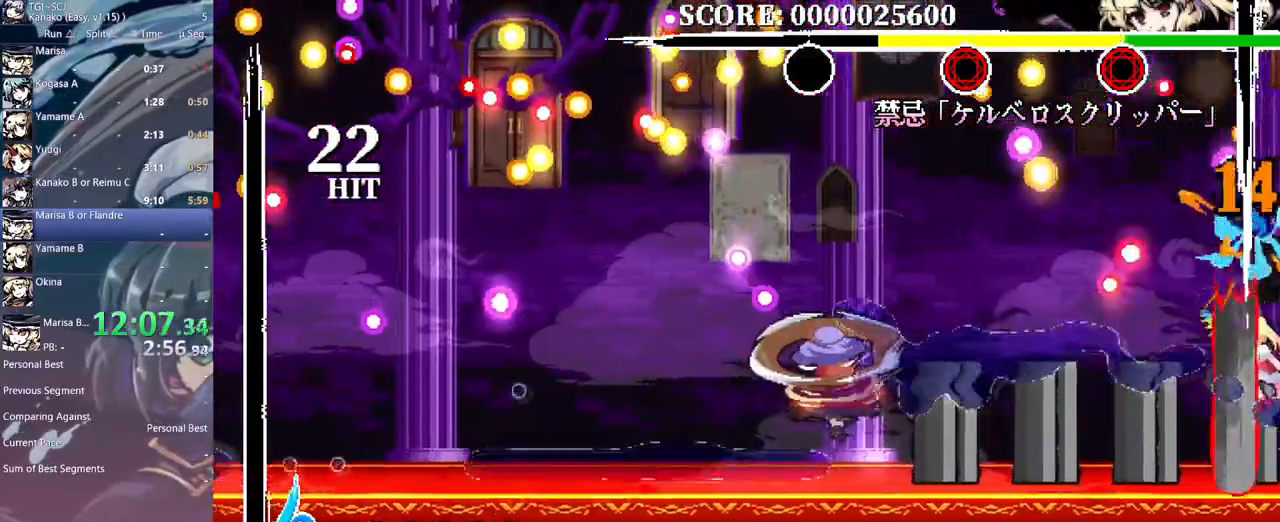
{"buttons": ["B"], "events": [[117, "B", "up"], [200, "B", "down"], [250, "B", "up"], [300, "B", "down"], [367, "B", "up"], [417, "B", "down"]]}